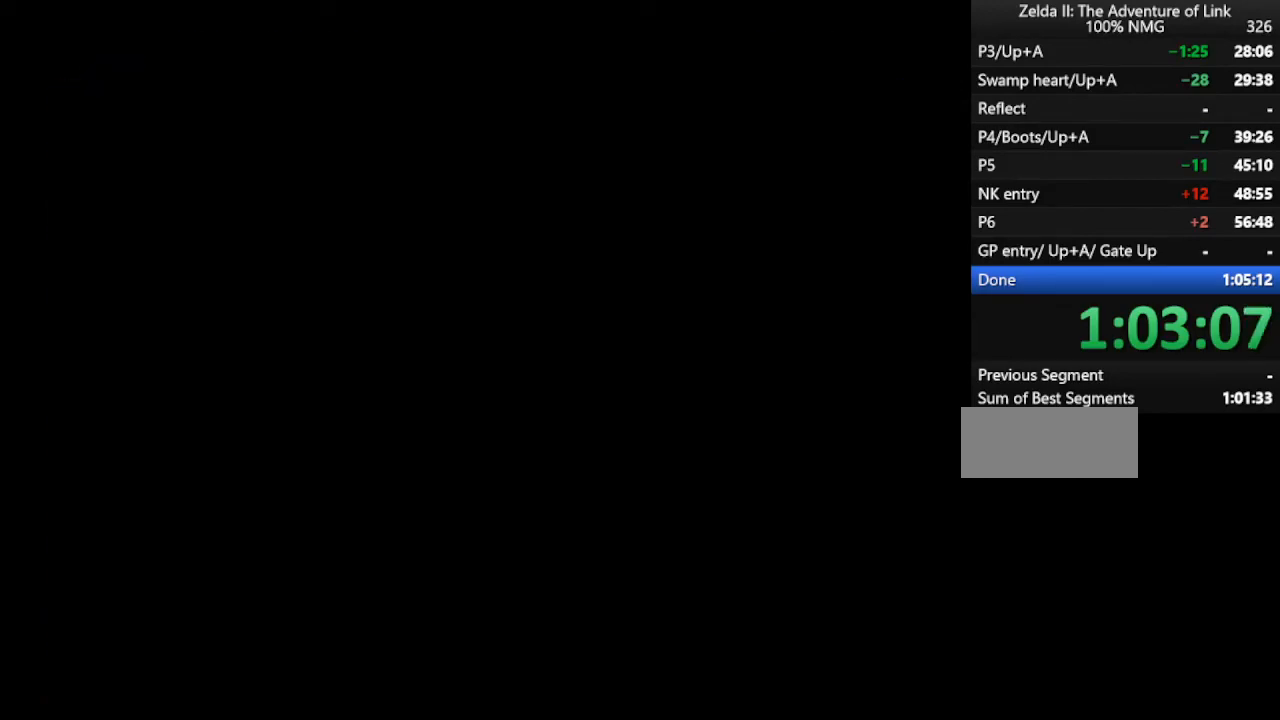
Gameplay with a controller (Nintendo layout); each line is a JSON object with the inputs held at the frame after it. "events" lists button and stick changes between this image and that frame as [ms after this image, input, new state], when the widget could be followed in between. Not read: L3 R3.
{"buttons": [], "events": [[367, "DPAD_DOWN", "up"]]}
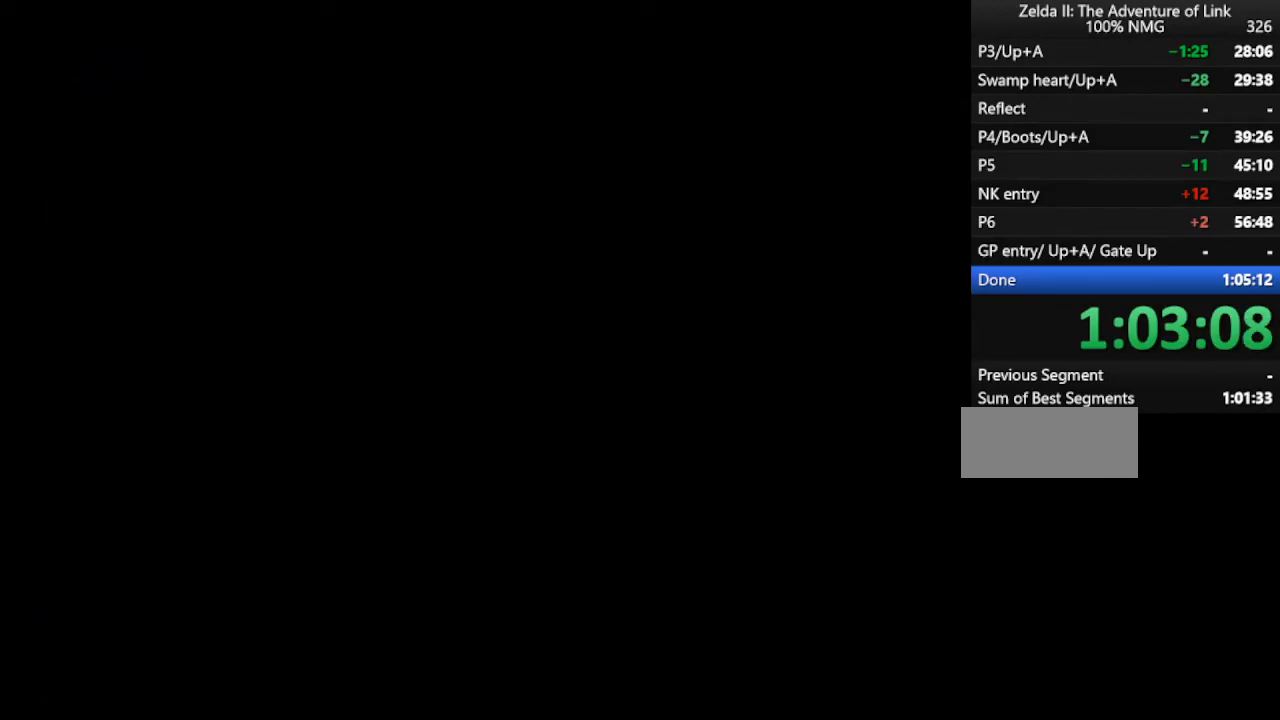
{"buttons": ["DPAD_DOWN"], "events": [[33, "DPAD_DOWN", "down"]]}
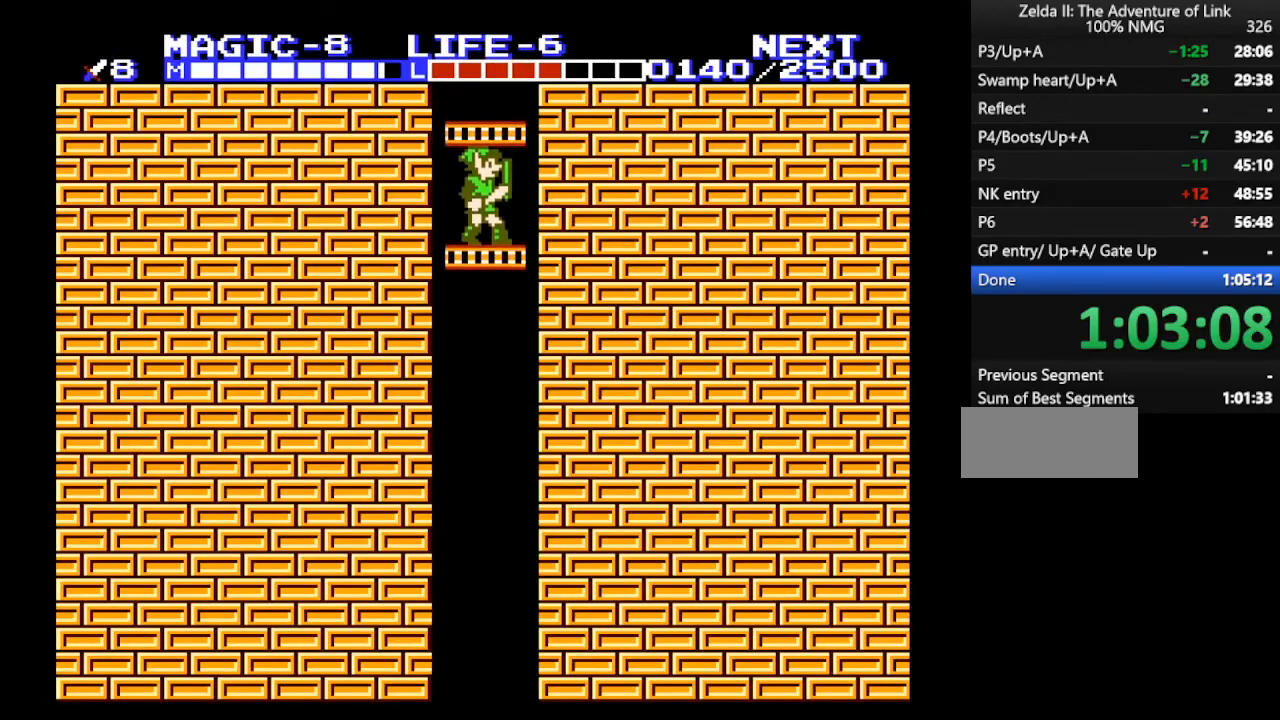
{"buttons": ["DPAD_DOWN"], "events": [[233, "B", "down"], [300, "B", "up"]]}
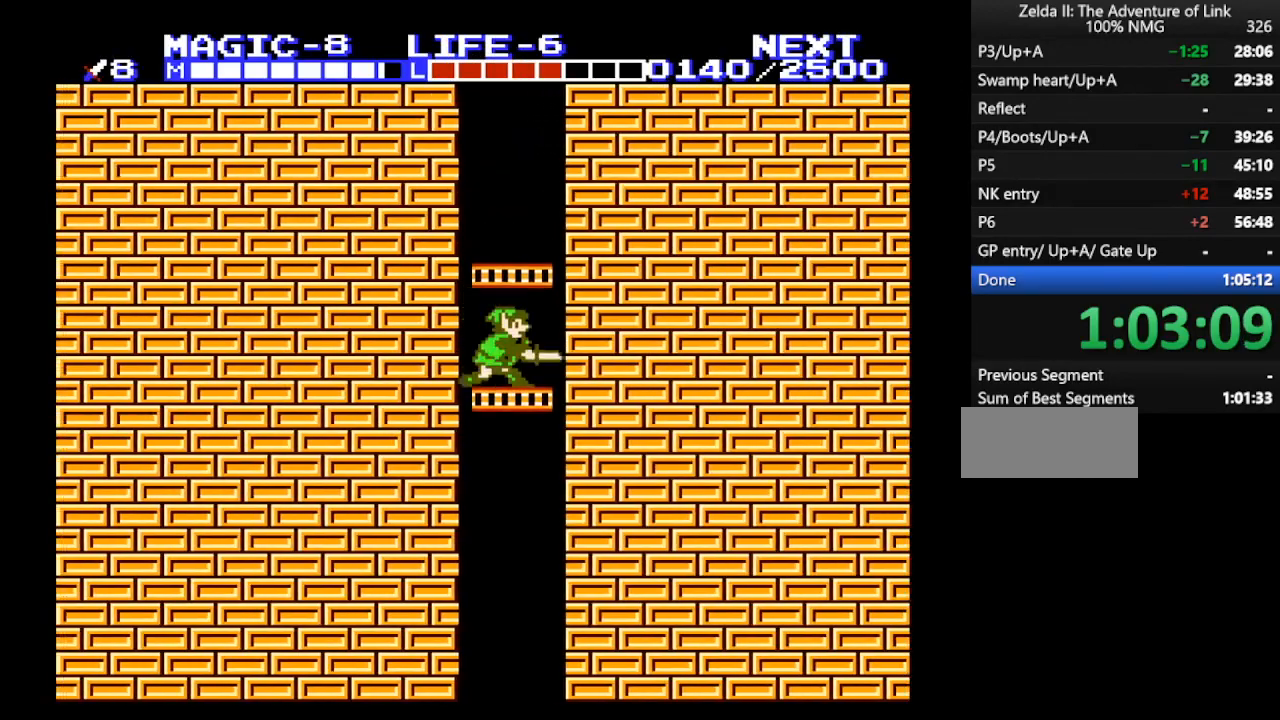
{"buttons": ["DPAD_DOWN"], "events": [[133, "B", "down"], [233, "B", "up"], [300, "B", "down"], [467, "B", "up"]]}
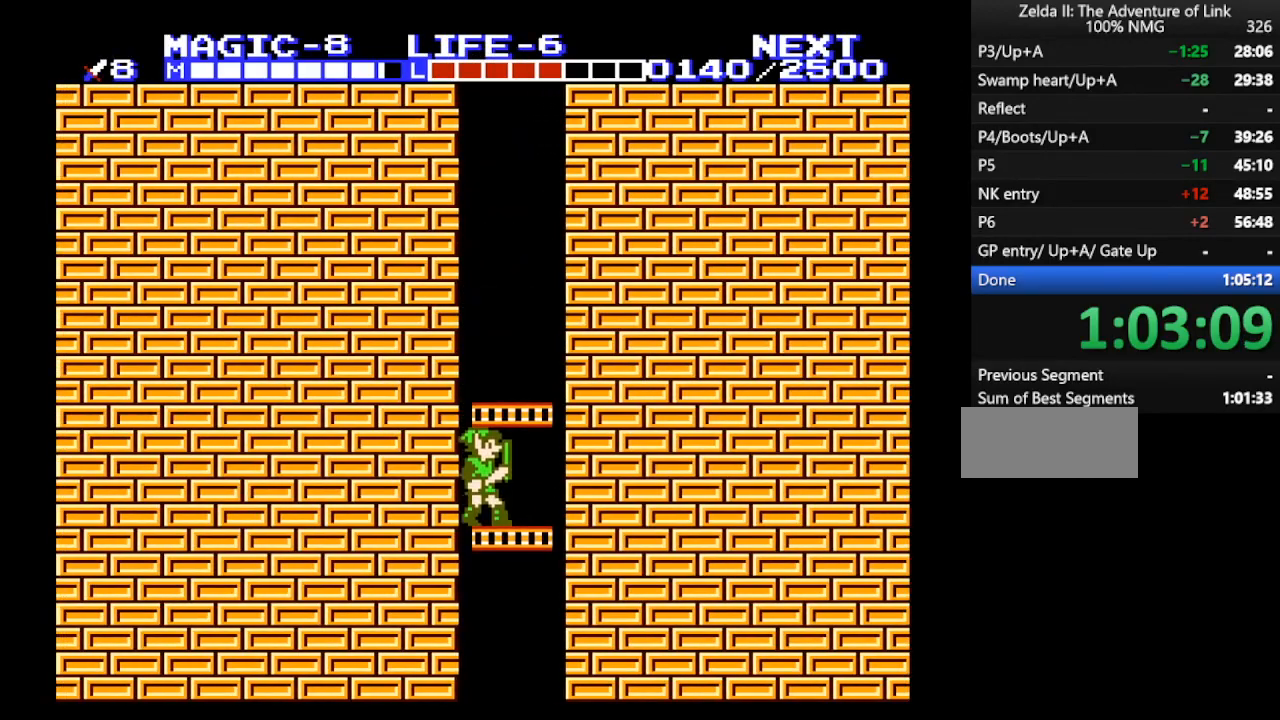
{"buttons": ["DPAD_DOWN"], "events": [[200, "B", "down"], [333, "B", "up"]]}
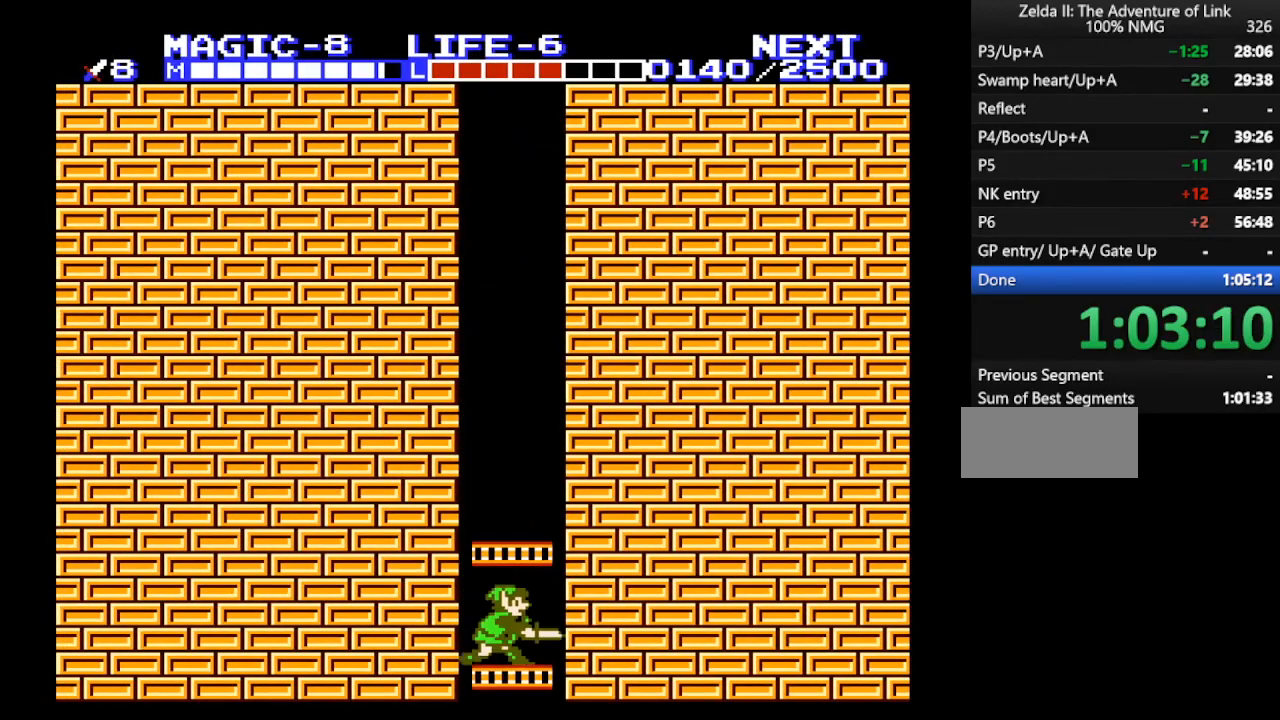
{"buttons": ["DPAD_DOWN"], "events": [[100, "B", "down"], [200, "B", "up"]]}
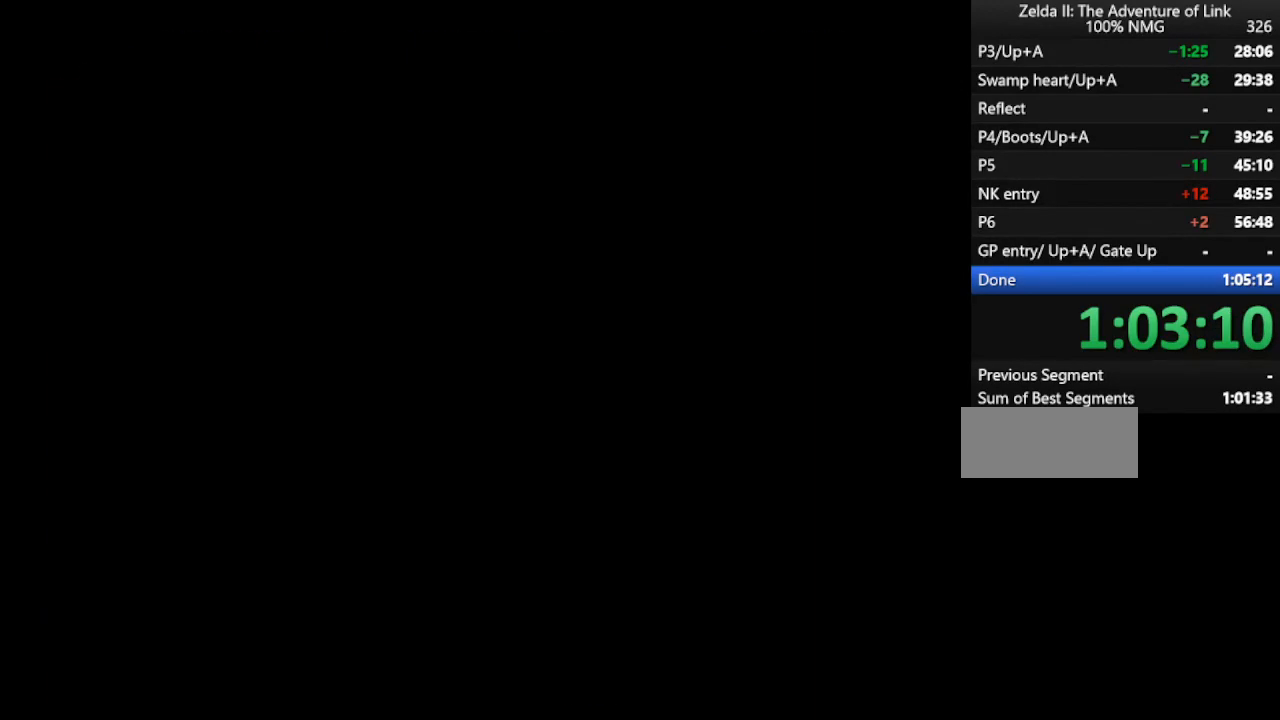
{"buttons": ["DPAD_DOWN"], "events": []}
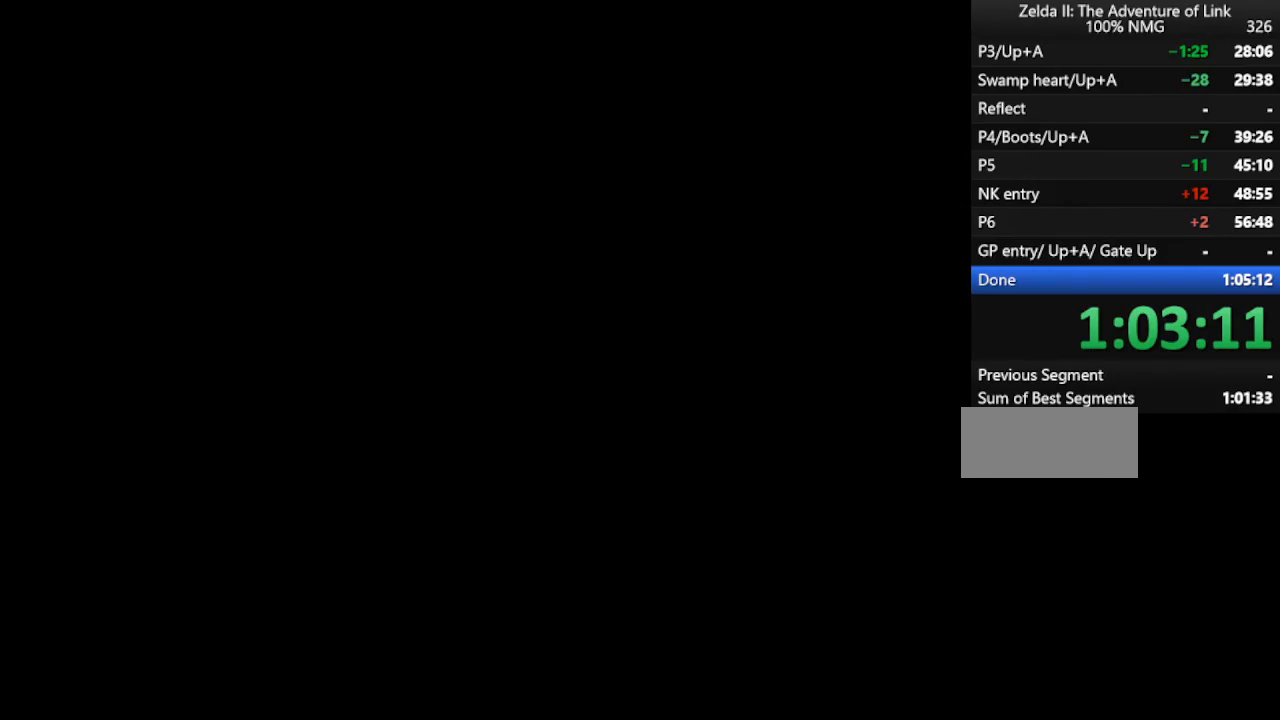
{"buttons": ["DPAD_DOWN"], "events": [[333, "B", "down"], [433, "B", "up"]]}
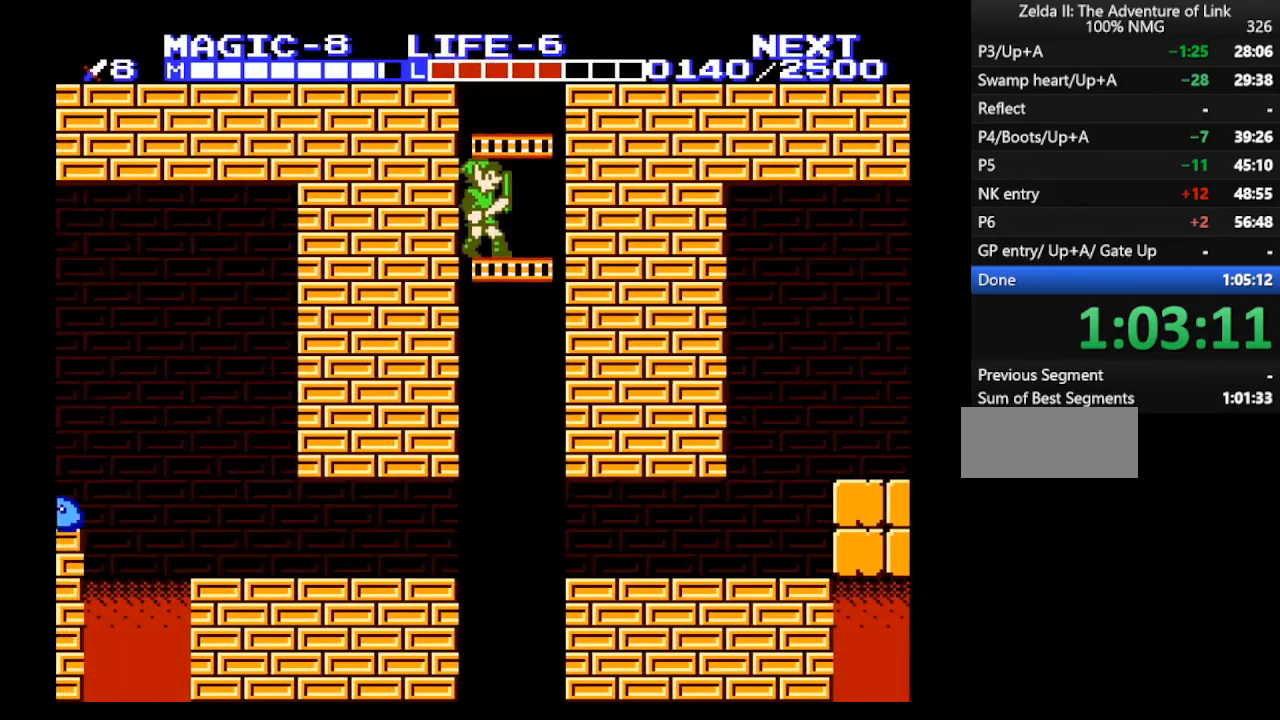
{"buttons": ["DPAD_DOWN"], "events": []}
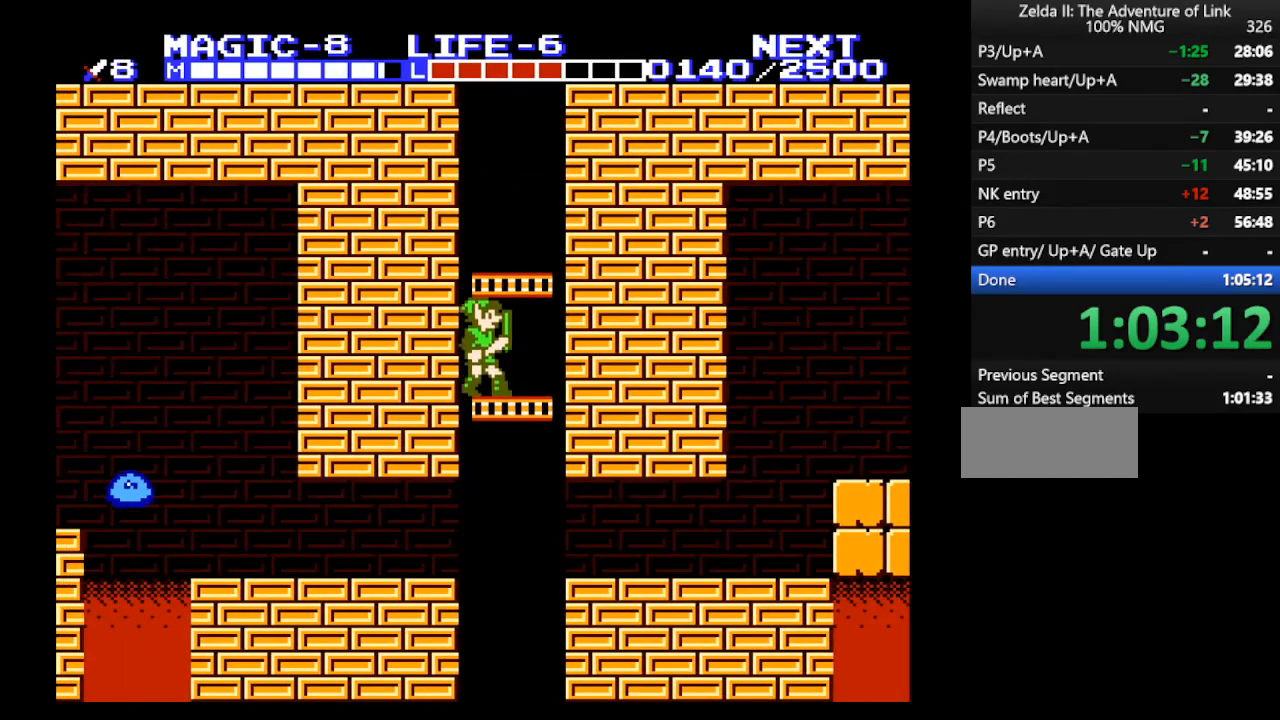
{"buttons": ["DPAD_DOWN"], "events": [[367, "B", "down"], [467, "B", "up"]]}
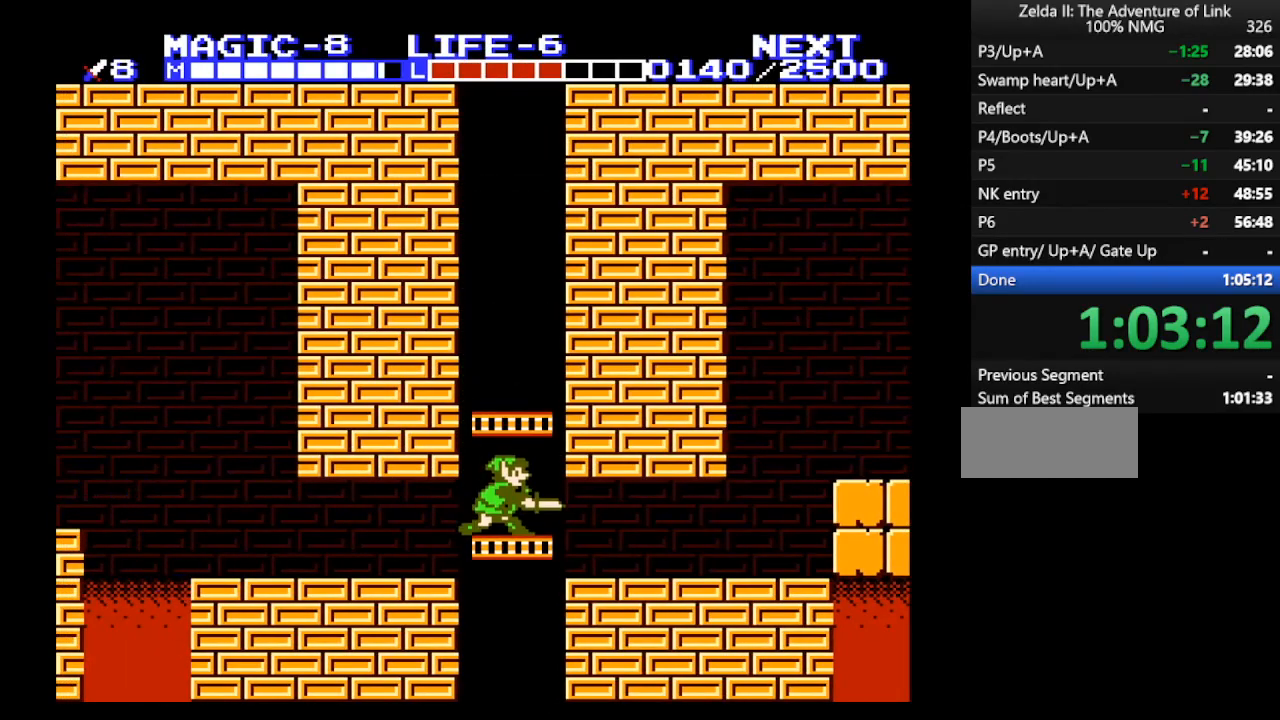
{"buttons": ["B", "DPAD_DOWN"], "events": [[67, "B", "down"], [233, "B", "up"], [433, "B", "down"]]}
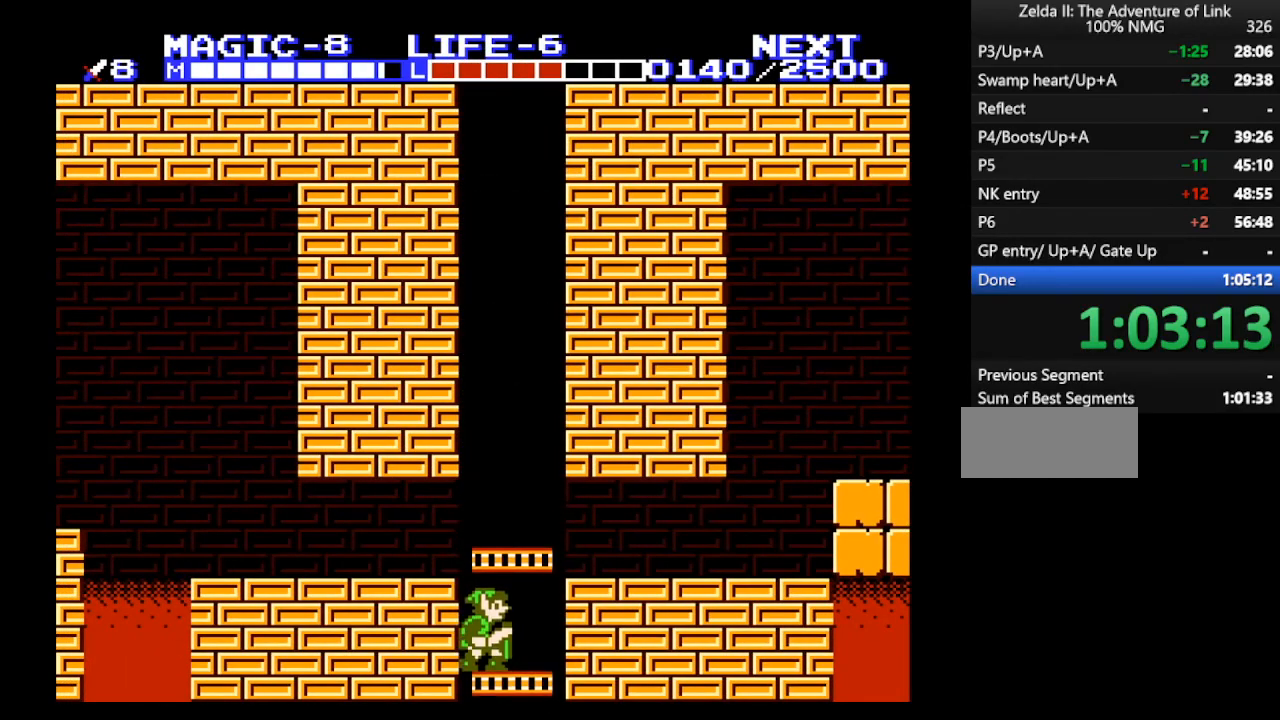
{"buttons": ["B", "DPAD_DOWN"], "events": [[100, "B", "up"], [300, "B", "down"]]}
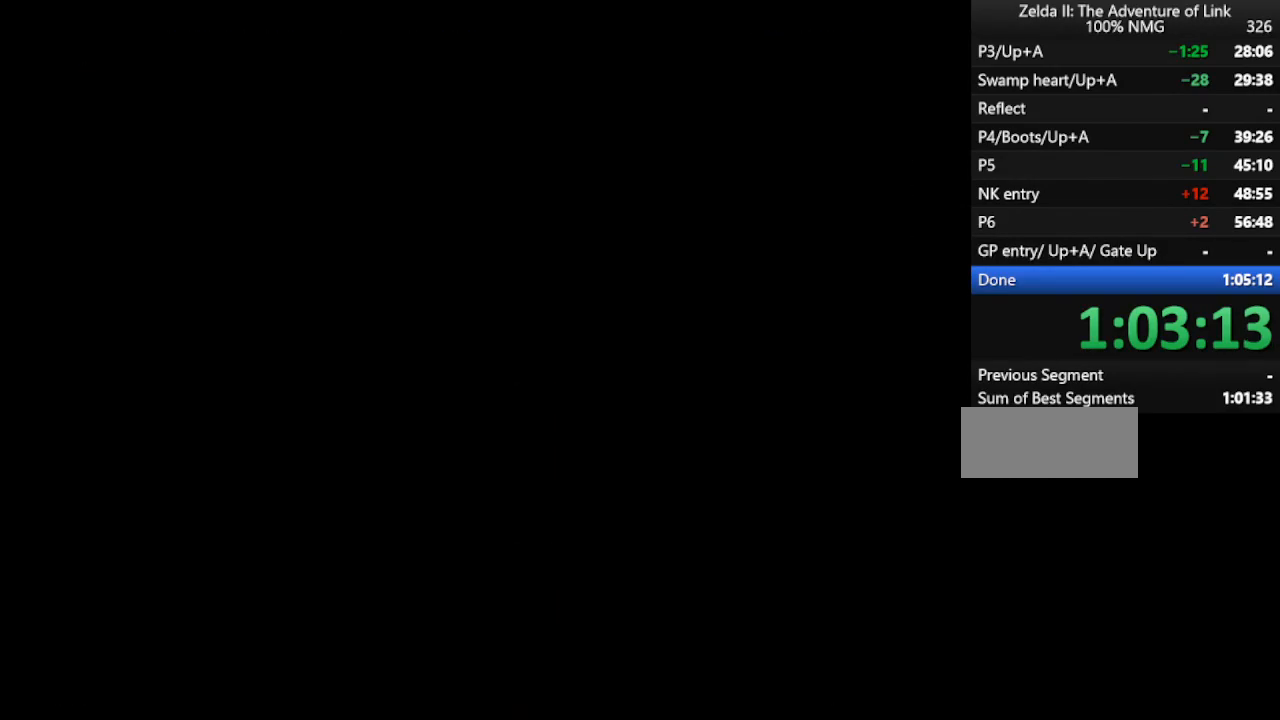
{"buttons": ["DPAD_DOWN"], "events": [[100, "B", "up"]]}
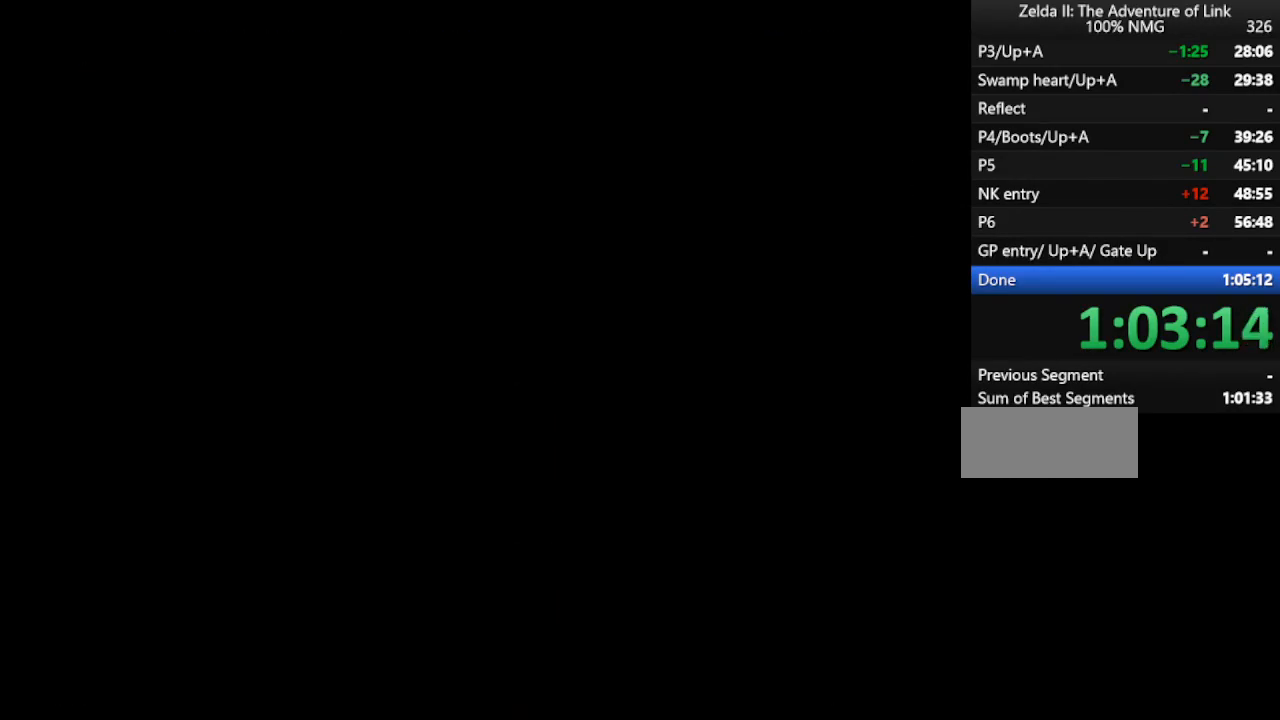
{"buttons": ["DPAD_DOWN"], "events": [[300, "B", "down"], [367, "B", "up"]]}
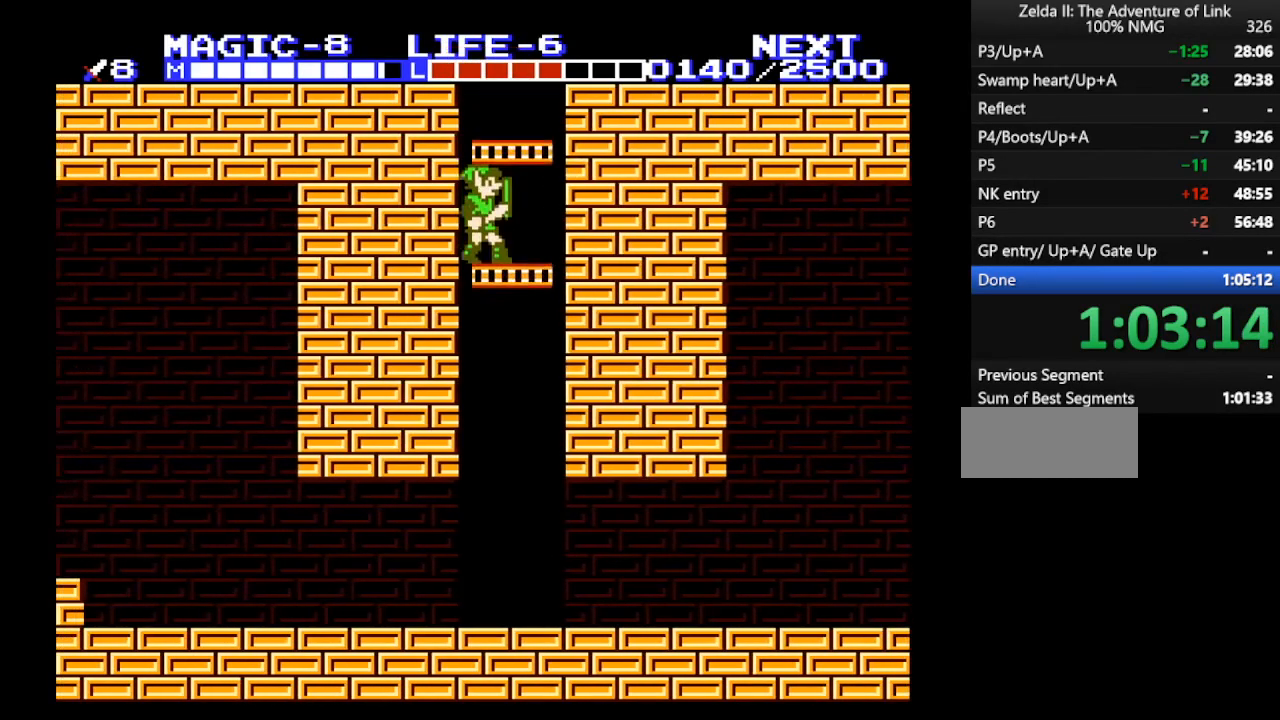
{"buttons": ["DPAD_DOWN"], "events": []}
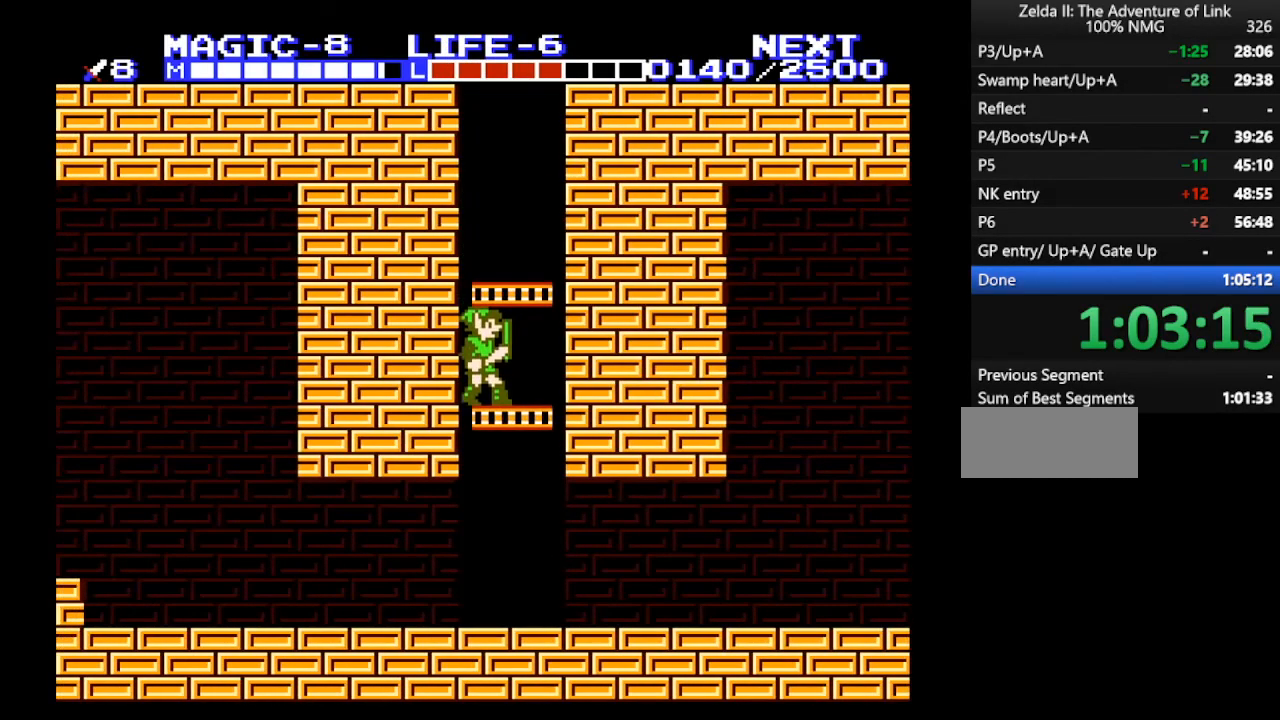
{"buttons": ["DPAD_DOWN"], "events": []}
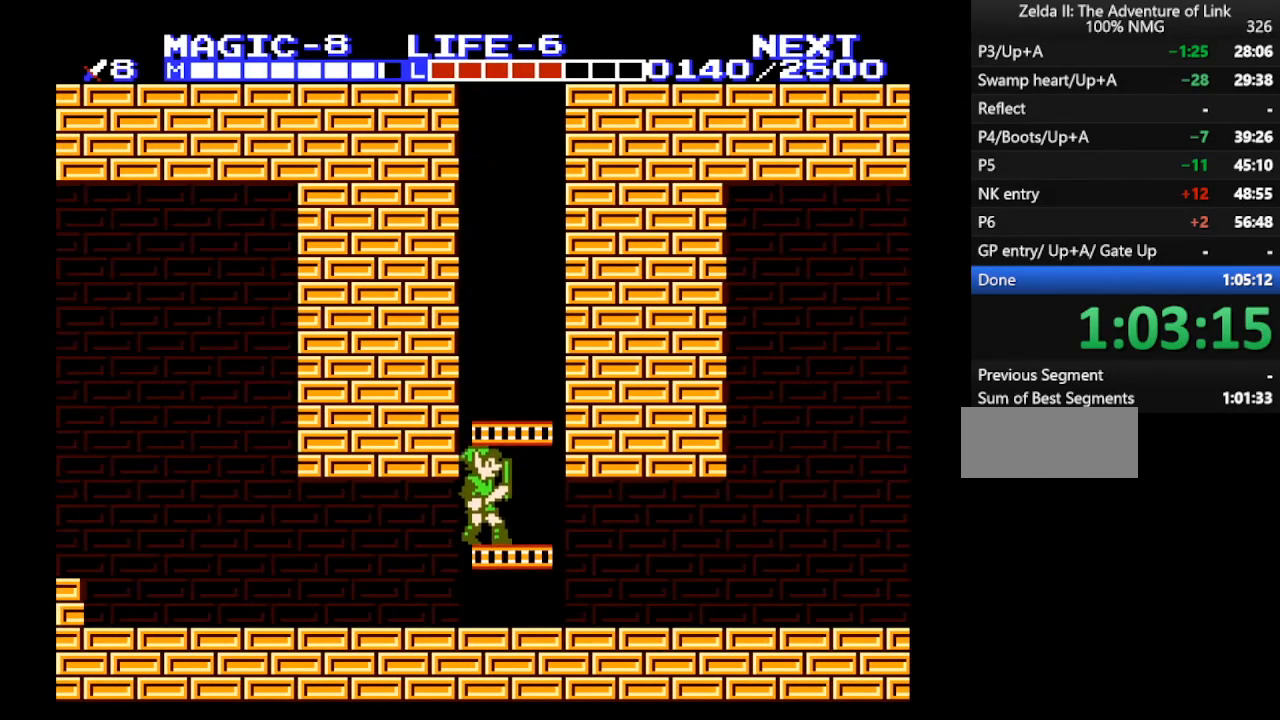
{"buttons": ["DPAD_LEFT"], "events": [[267, "DPAD_DOWN", "up"], [267, "DPAD_LEFT", "down"]]}
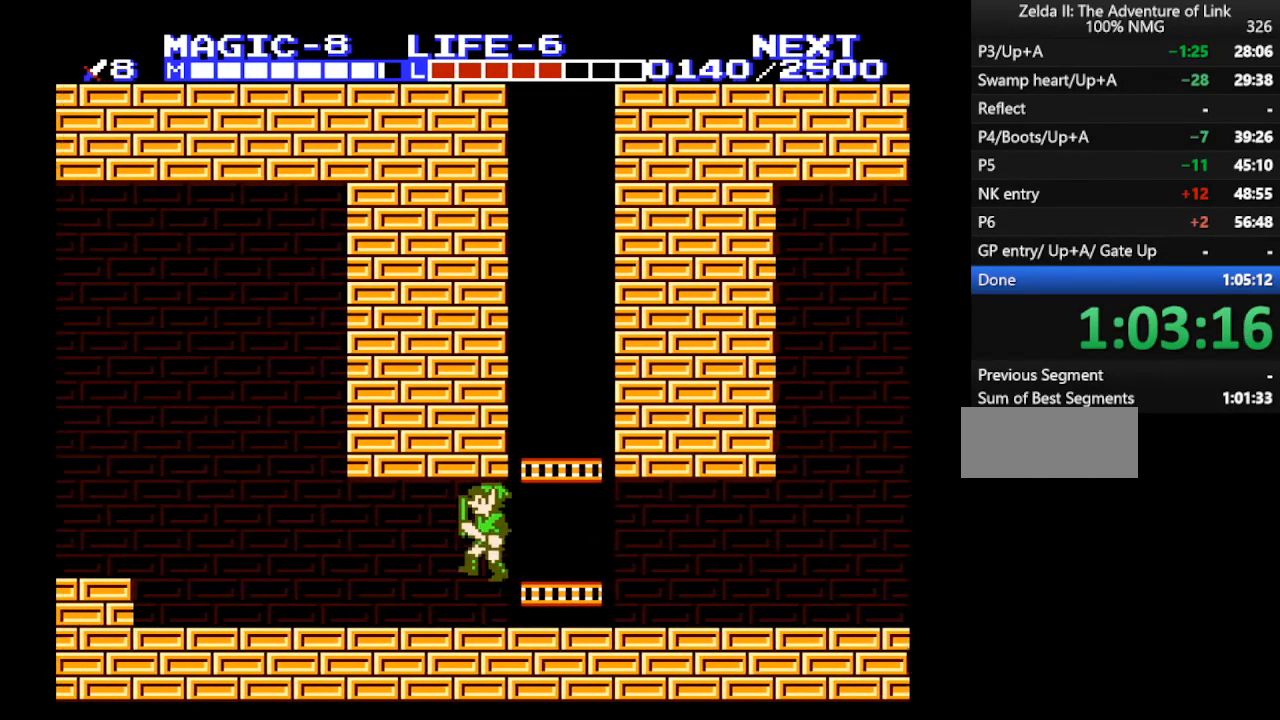
{"buttons": ["DPAD_LEFT"], "events": []}
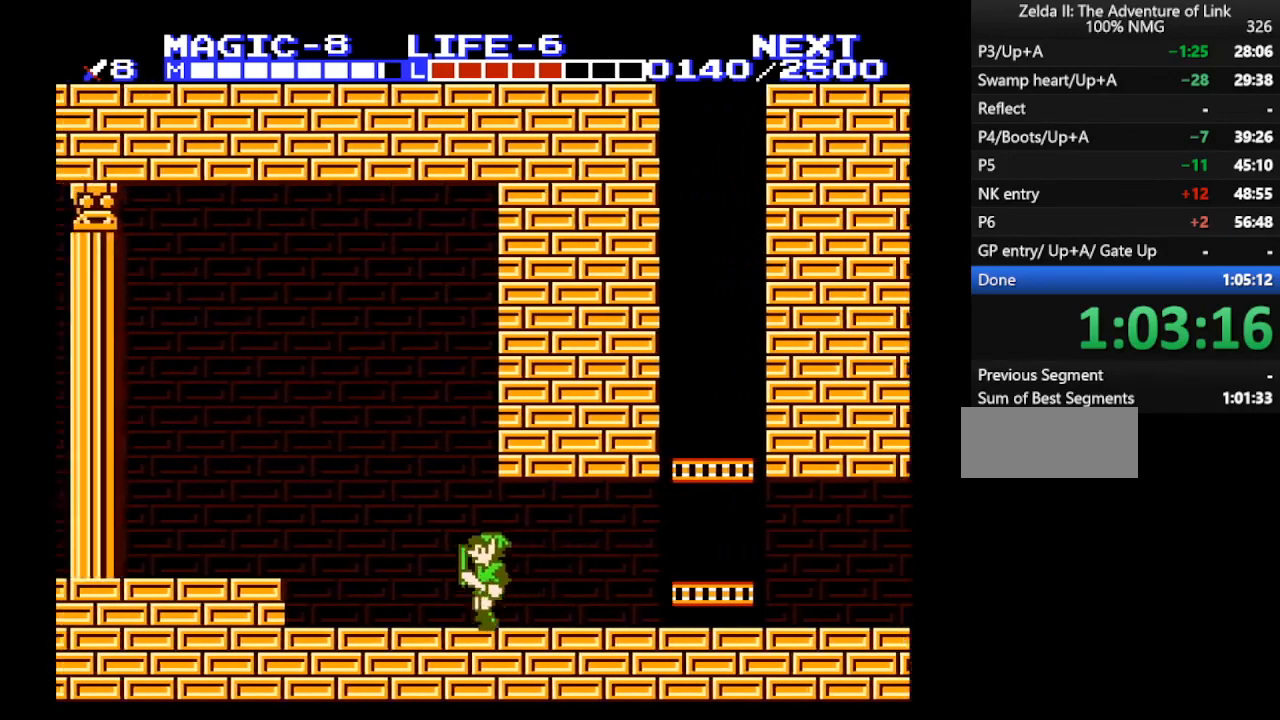
{"buttons": ["DPAD_LEFT"], "events": []}
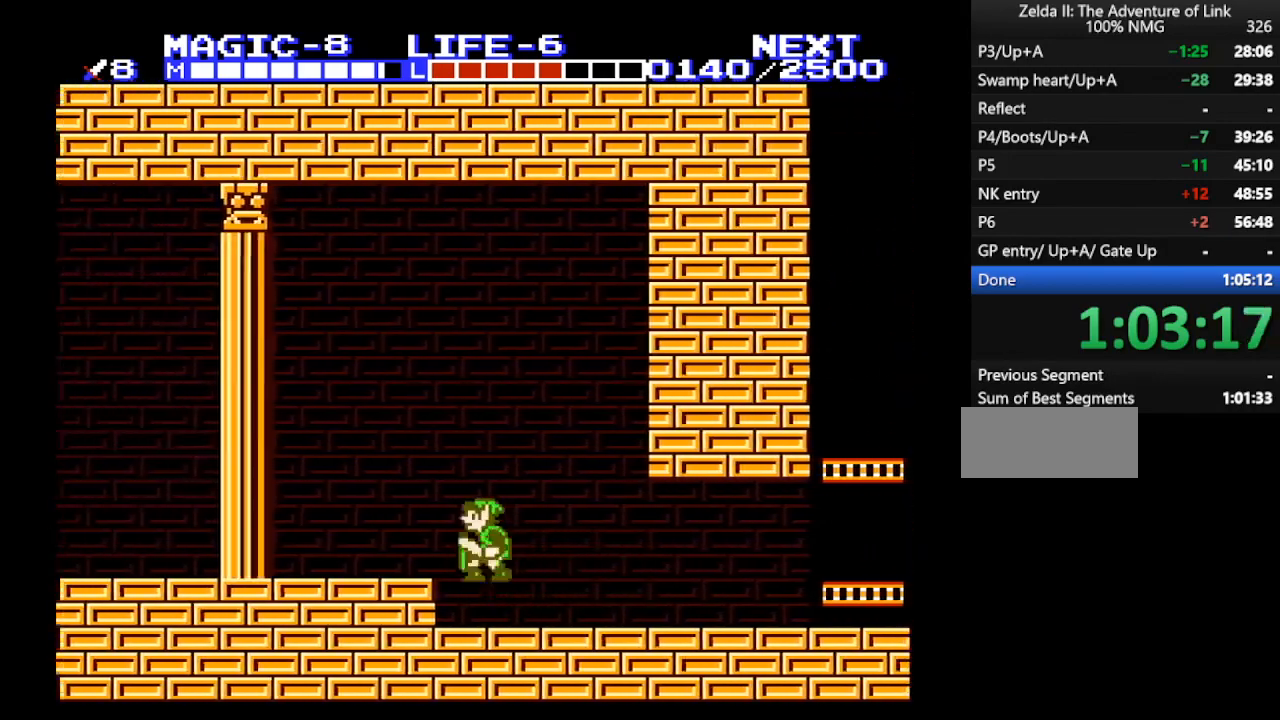
{"buttons": ["DPAD_LEFT"], "events": [[67, "A", "down"], [200, "A", "up"], [400, "B", "down"], [467, "B", "up"]]}
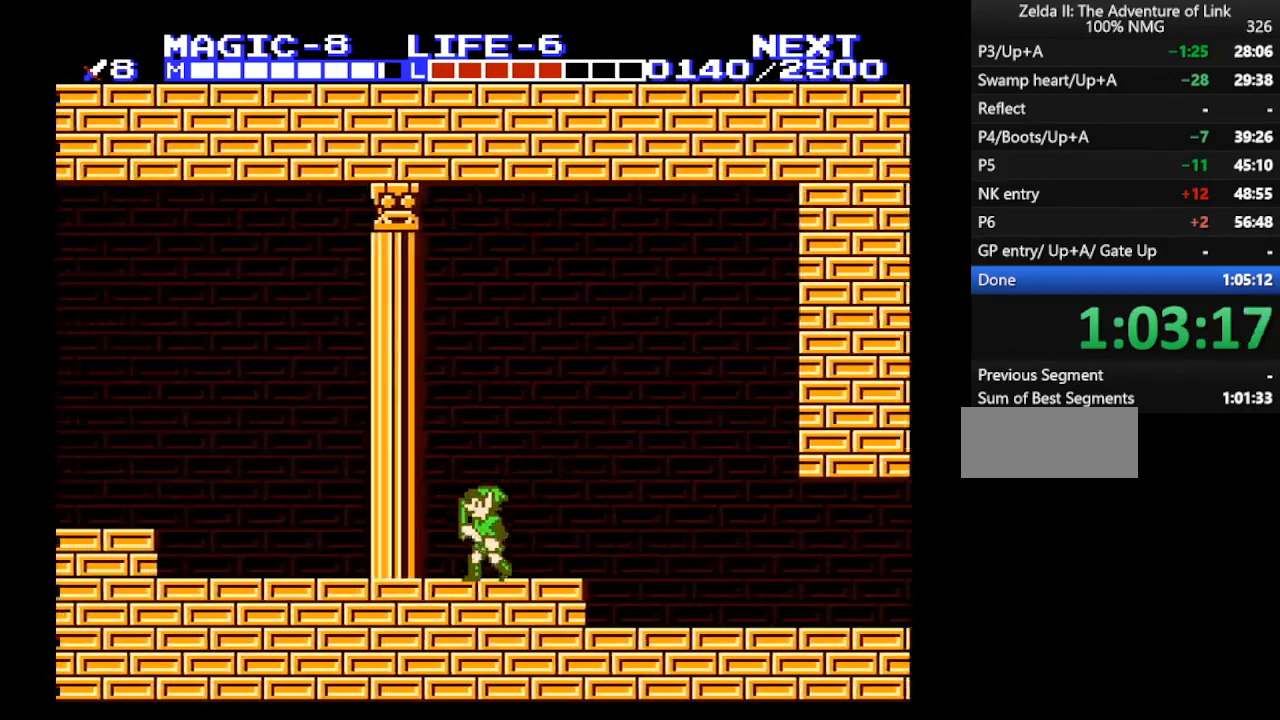
{"buttons": ["DPAD_LEFT"], "events": [[367, "DPAD_LEFT", "up"], [367, "DPAD_RIGHT", "down"], [400, "DPAD_LEFT", "down"], [400, "DPAD_RIGHT", "up"]]}
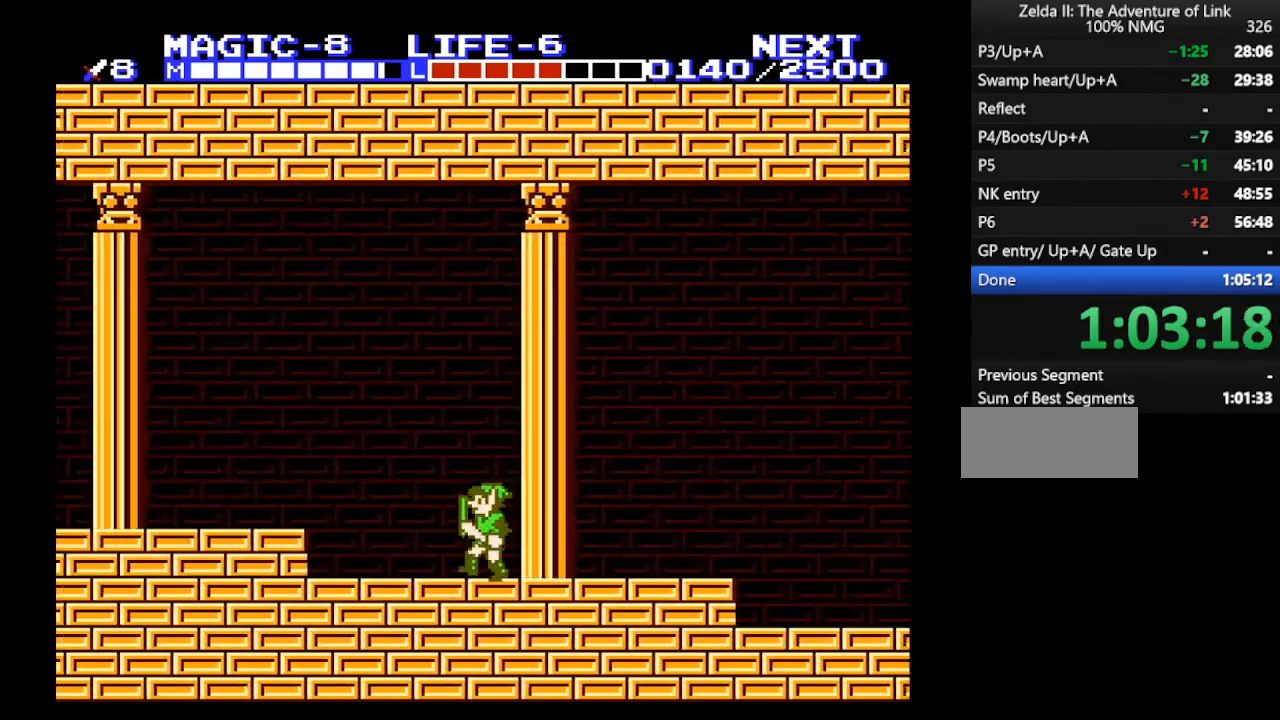
{"buttons": ["A", "DPAD_LEFT"], "events": [[333, "A", "down"]]}
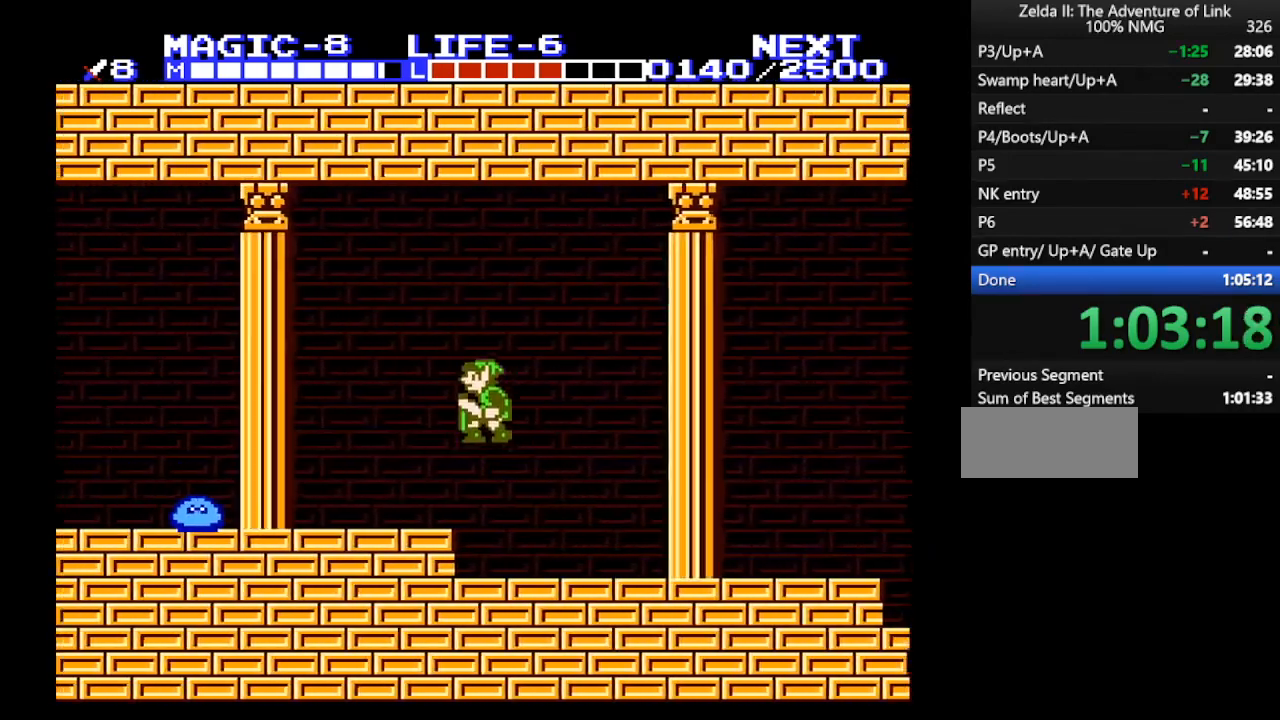
{"buttons": ["DPAD_LEFT"], "events": [[267, "A", "up"]]}
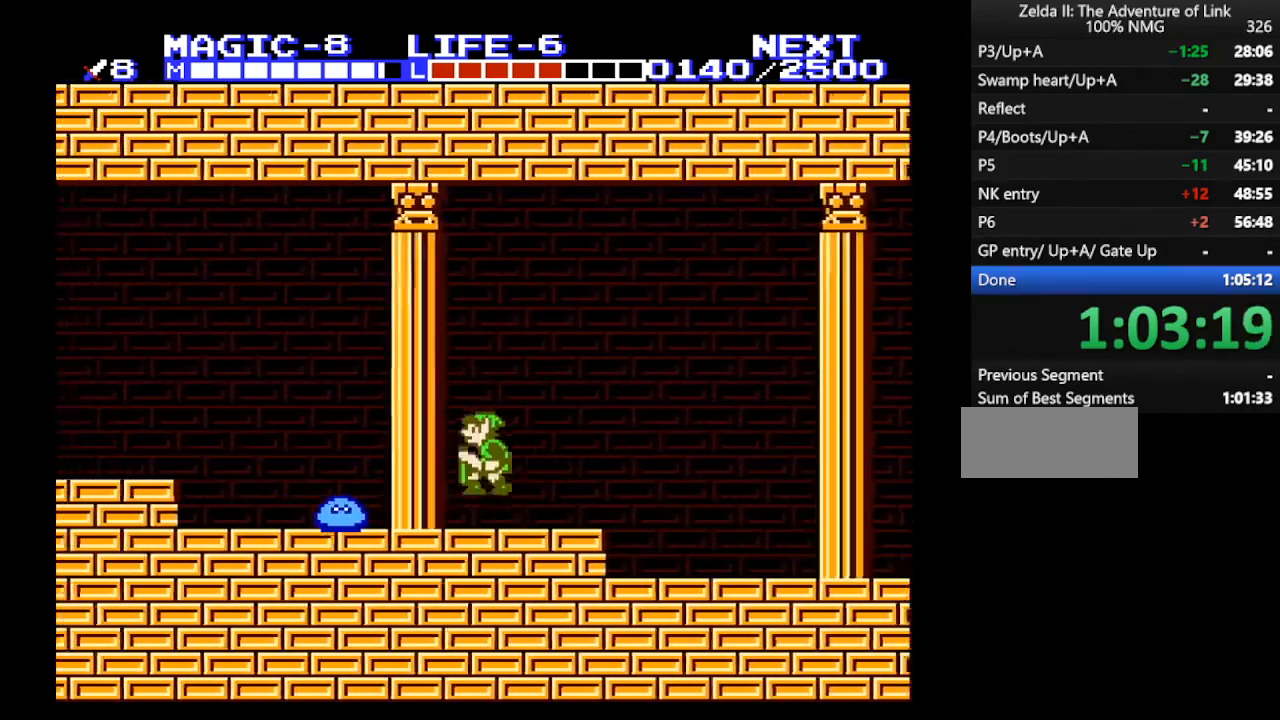
{"buttons": ["A", "DPAD_DOWN"], "events": [[100, "A", "down"], [200, "A", "up"], [200, "DPAD_DOWN", "down"], [200, "DPAD_LEFT", "up"], [300, "A", "down"]]}
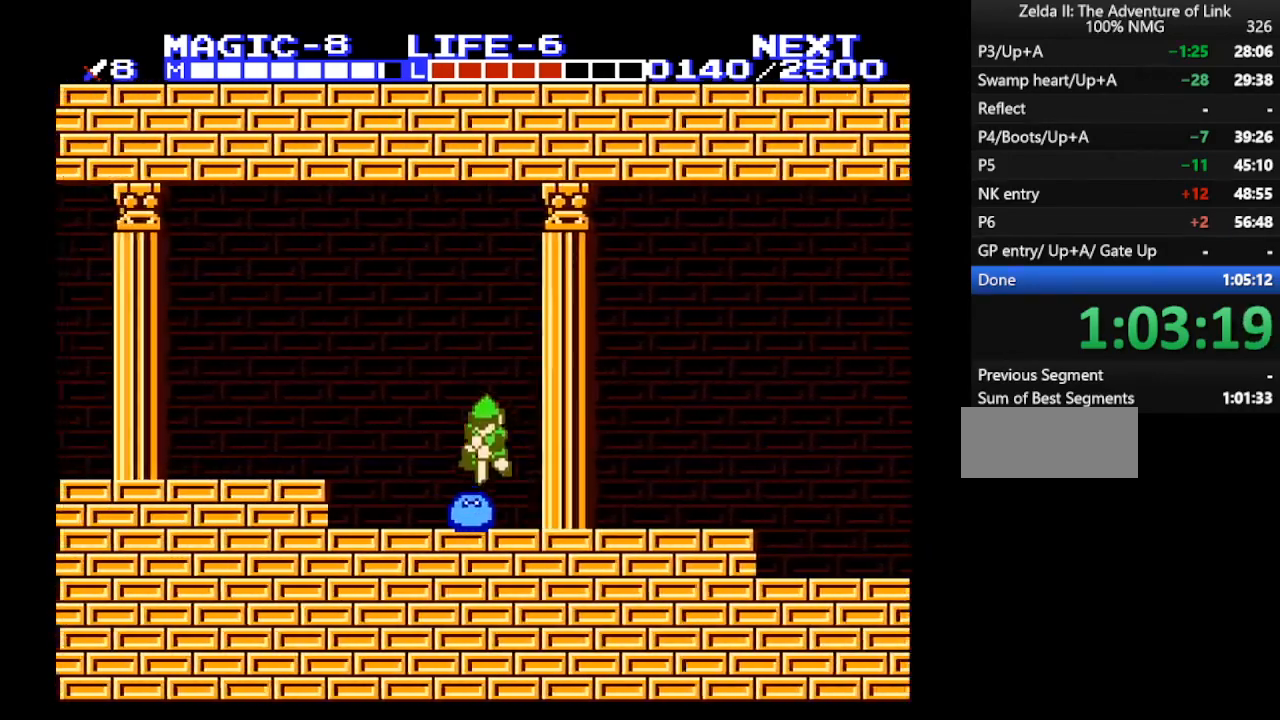
{"buttons": ["DPAD_LEFT"], "events": [[233, "DPAD_DOWN", "up"], [233, "DPAD_RIGHT", "down"], [300, "A", "up"], [300, "DPAD_RIGHT", "up"], [467, "DPAD_LEFT", "down"]]}
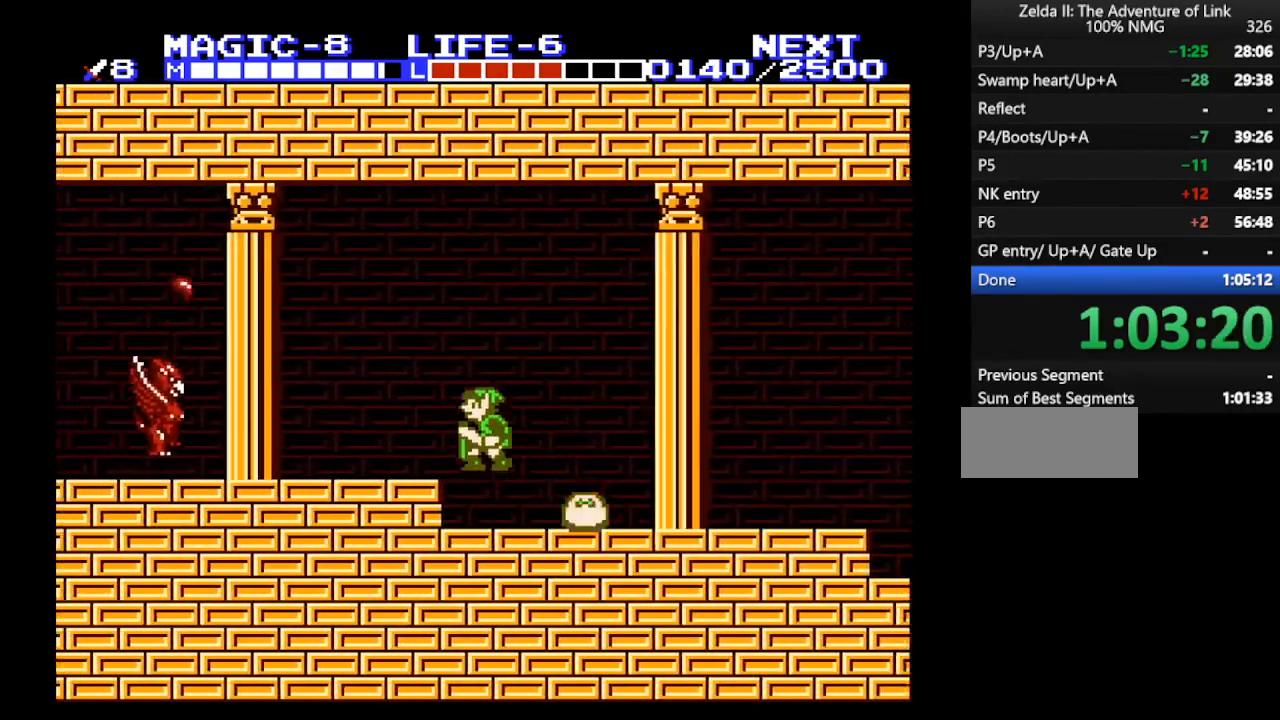
{"buttons": ["DPAD_LEFT"], "events": [[33, "A", "down"], [133, "A", "up"]]}
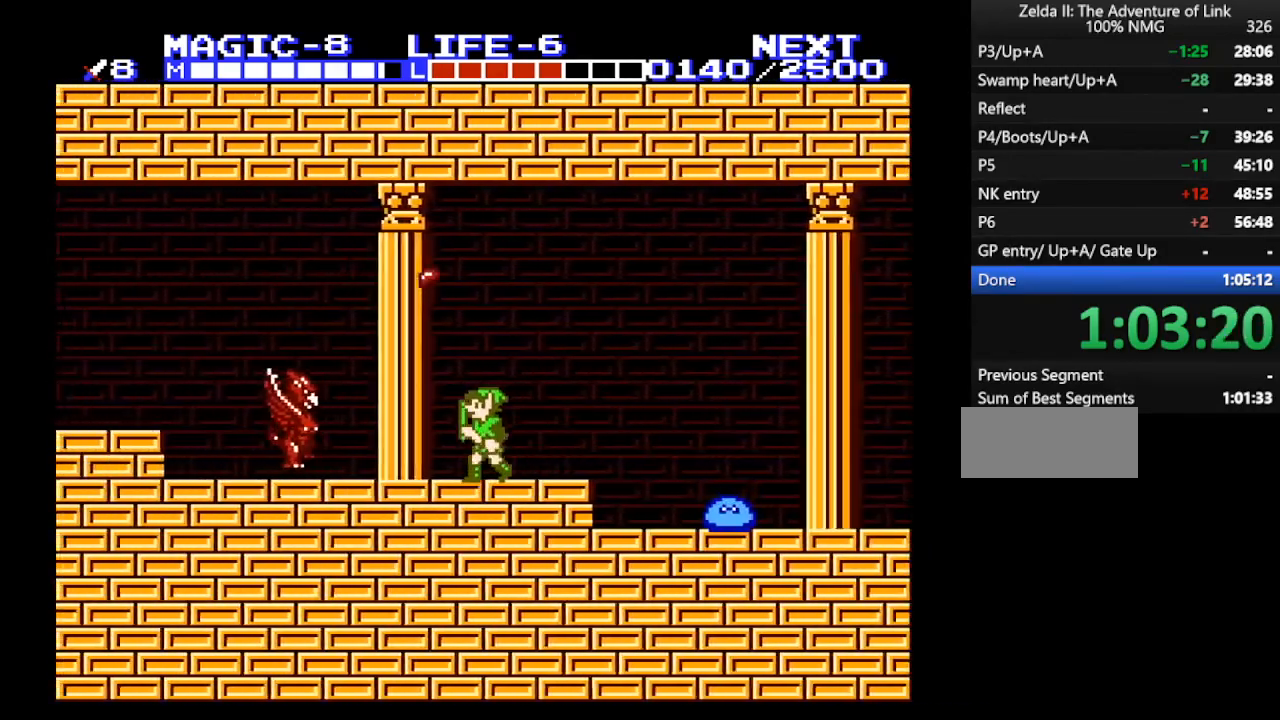
{"buttons": [], "events": [[400, "B", "down"], [400, "DPAD_LEFT", "up"], [500, "B", "up"]]}
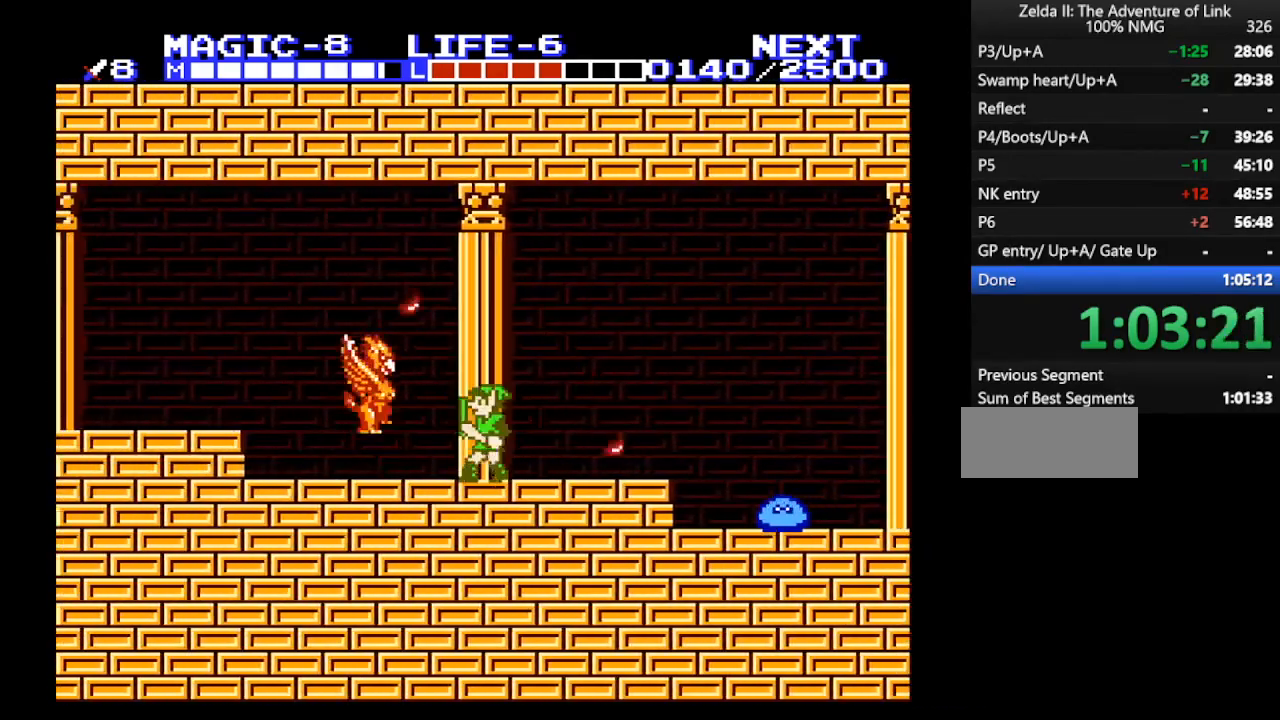
{"buttons": ["DPAD_LEFT"], "events": [[33, "DPAD_LEFT", "down"]]}
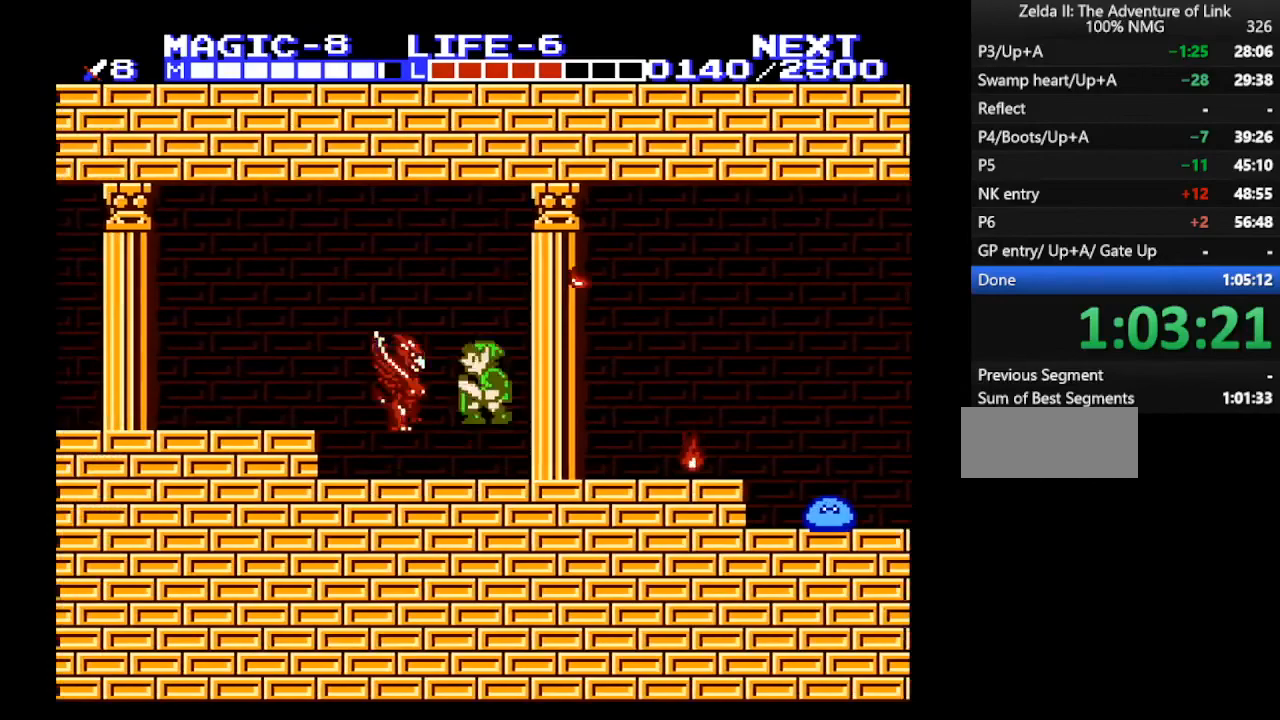
{"buttons": ["A", "DPAD_DOWN"], "events": [[67, "A", "down"], [133, "DPAD_DOWN", "down"], [133, "DPAD_LEFT", "up"]]}
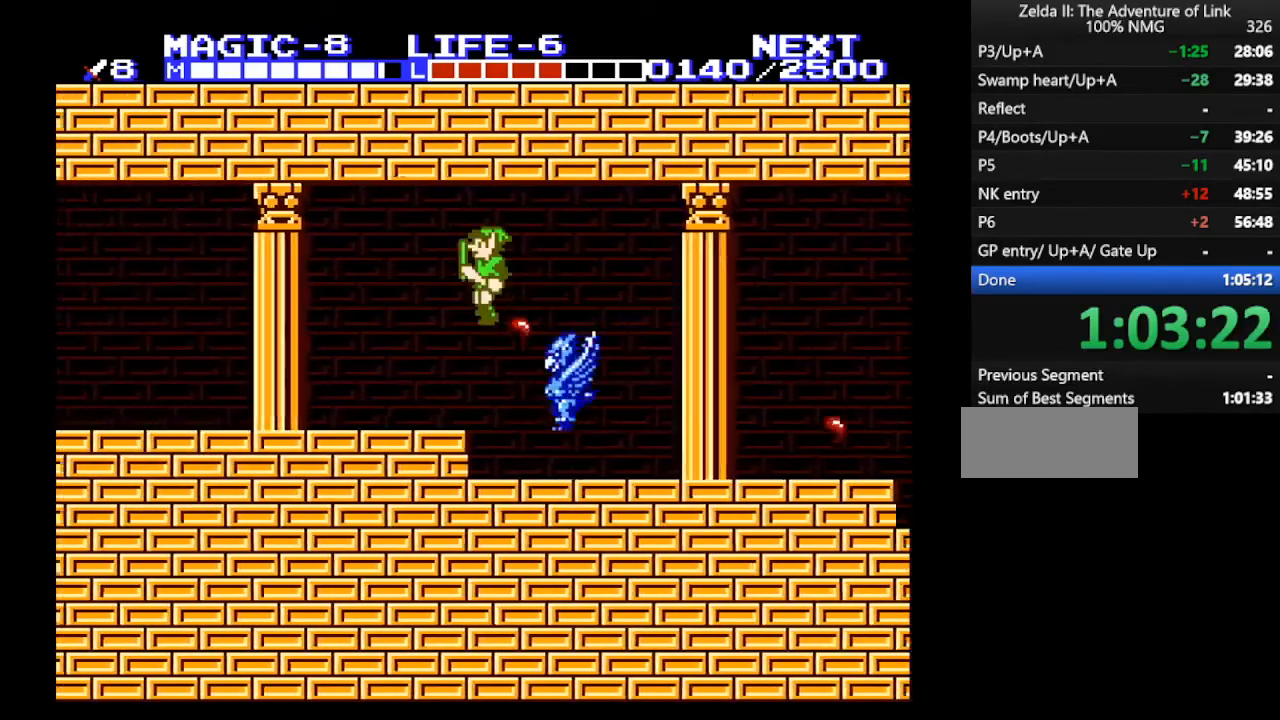
{"buttons": ["DPAD_LEFT"], "events": [[33, "DPAD_LEFT", "down"], [67, "DPAD_DOWN", "up"], [167, "A", "up"]]}